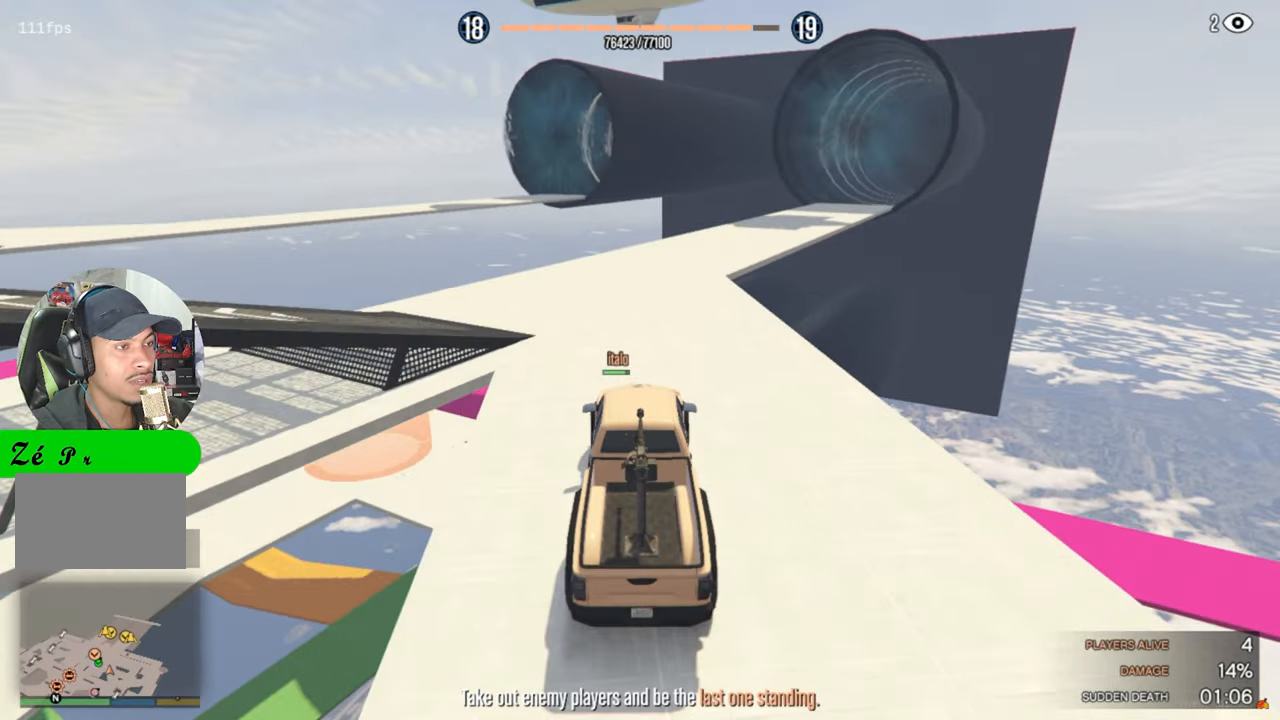
Gameplay with keyboard and mouse; each line is a JSON object with the keys and mouse buttons held at the frame after it. "events" lists presses ("down") and releases ("up") of "1", "2", "3", "4", "5", "a", "alt", "c", "caps_lock", "ctrl", "d", "e", "f", "g", "q", "r", "s", "shift", "space", "t", "tab", "v", "w", "x", "z", "mouse_left", "mouse_wheel" and "mouse_right" between this image and that frame as [ms after this image, input, new state], when the widget could be followed in between. "mouse_left", "mouse_wheel", "mouse_right" = the "left", "wheel", "right" buttons of the "mouse" list. No other keys are recorded. "wheel" means that the mouse wheel is clicked or scrolled. "mouse_move" is the direction in which the mouse moves at that frame (one of eight, or "still"), when it could be read.
{"keys": ["w"], "mouse": [], "mouse_move": "still", "events": [[133, "d", "down"], [266, "d", "up"]]}
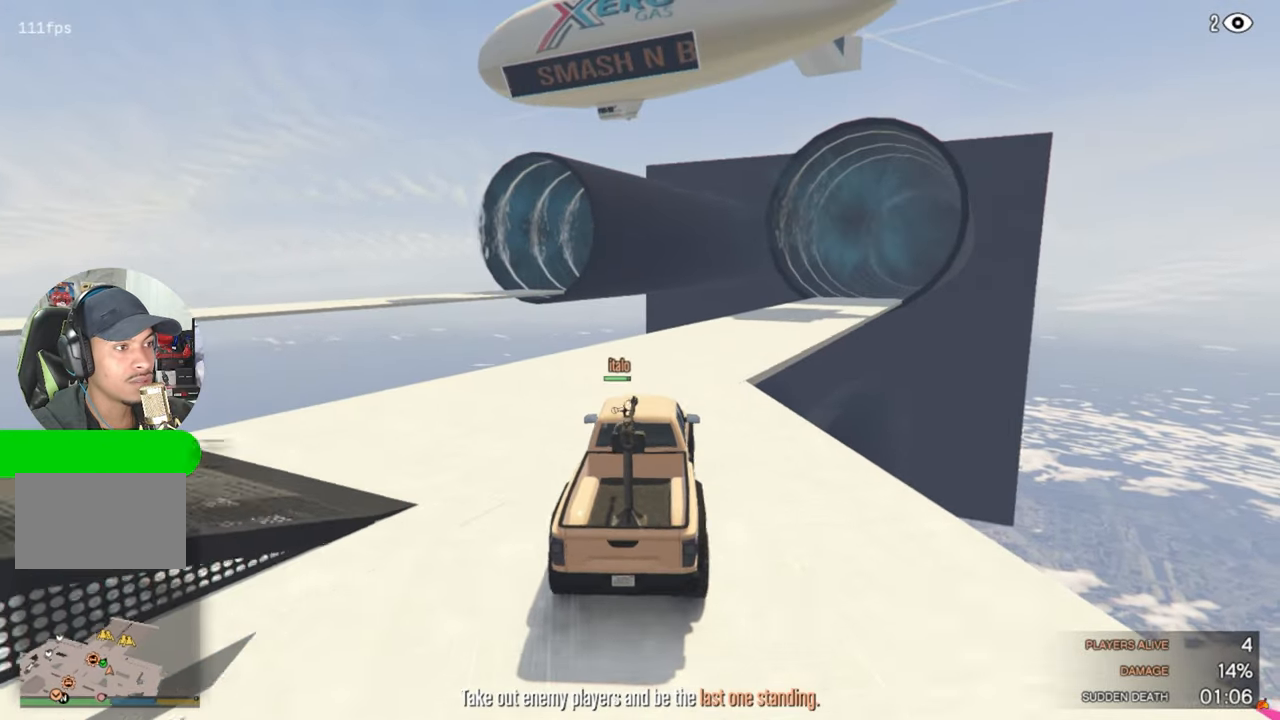
{"keys": ["d", "w"], "mouse": [], "mouse_move": "still", "events": [[283, "d", "down"]]}
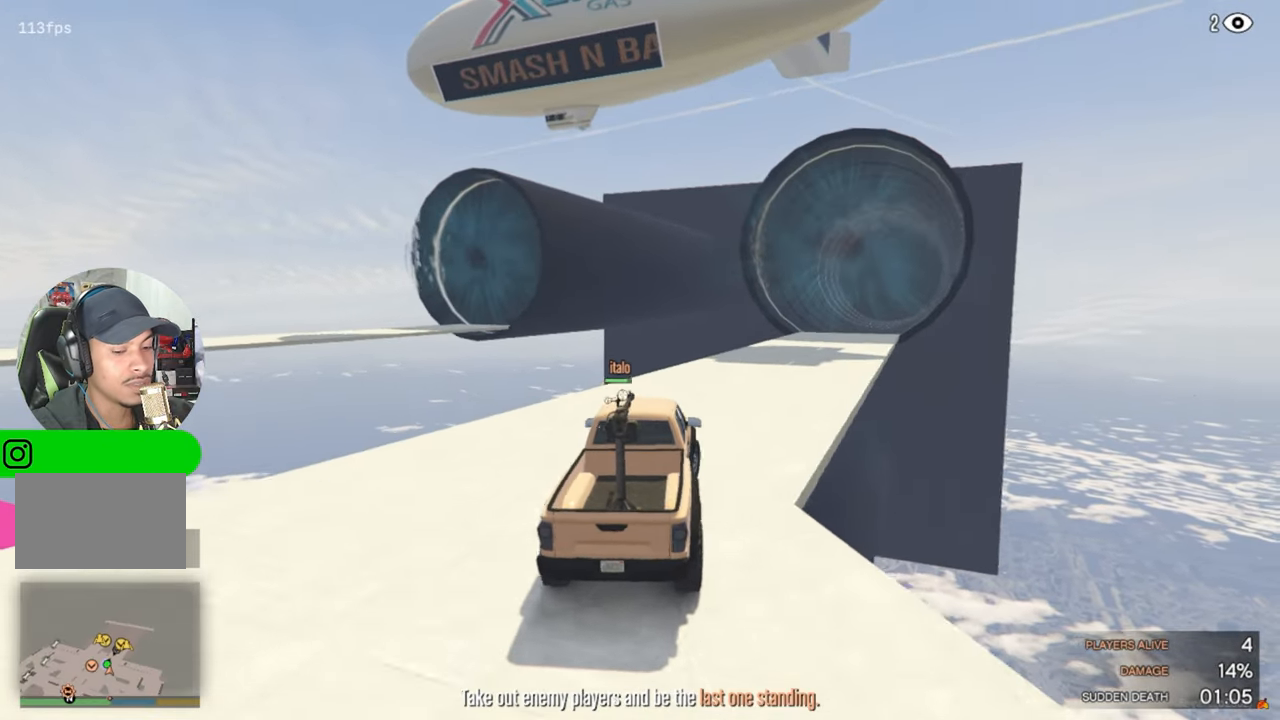
{"keys": ["w"], "mouse": [], "mouse_move": "down-right", "events": [[16, "d", "up"]]}
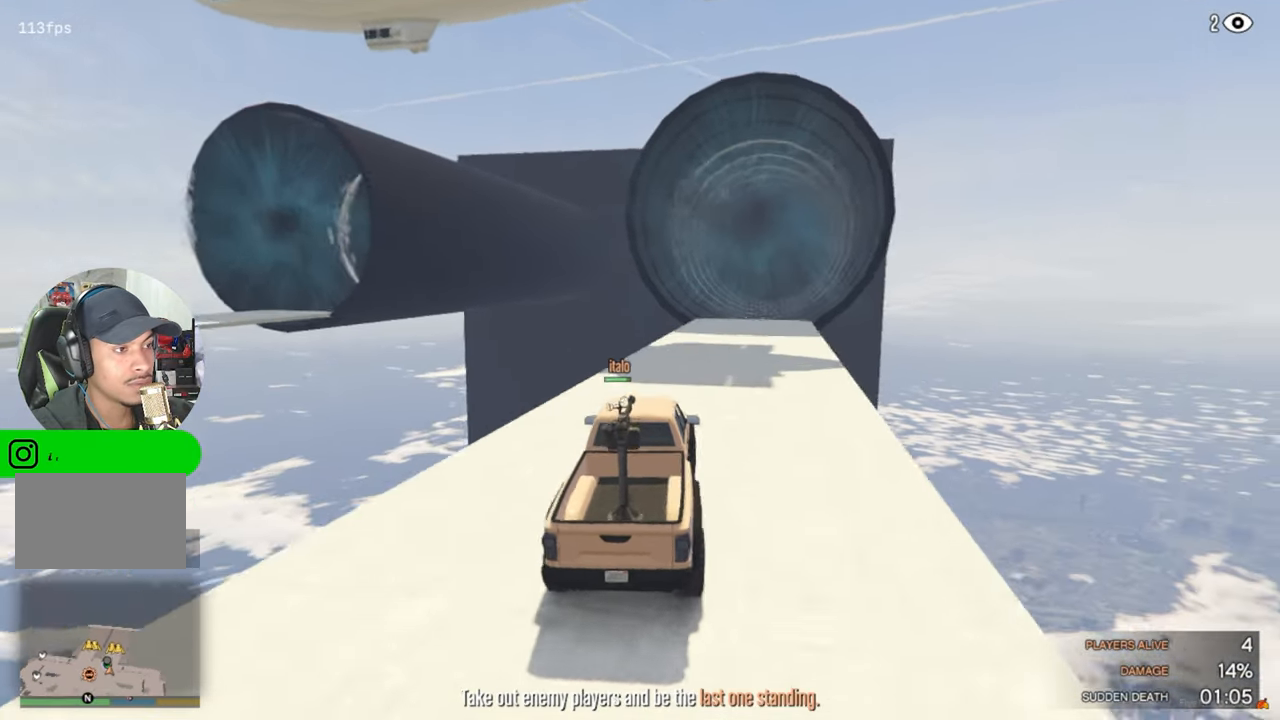
{"keys": ["w"], "mouse": [], "mouse_move": "right", "events": [[33, "d", "down"], [183, "d", "up"]]}
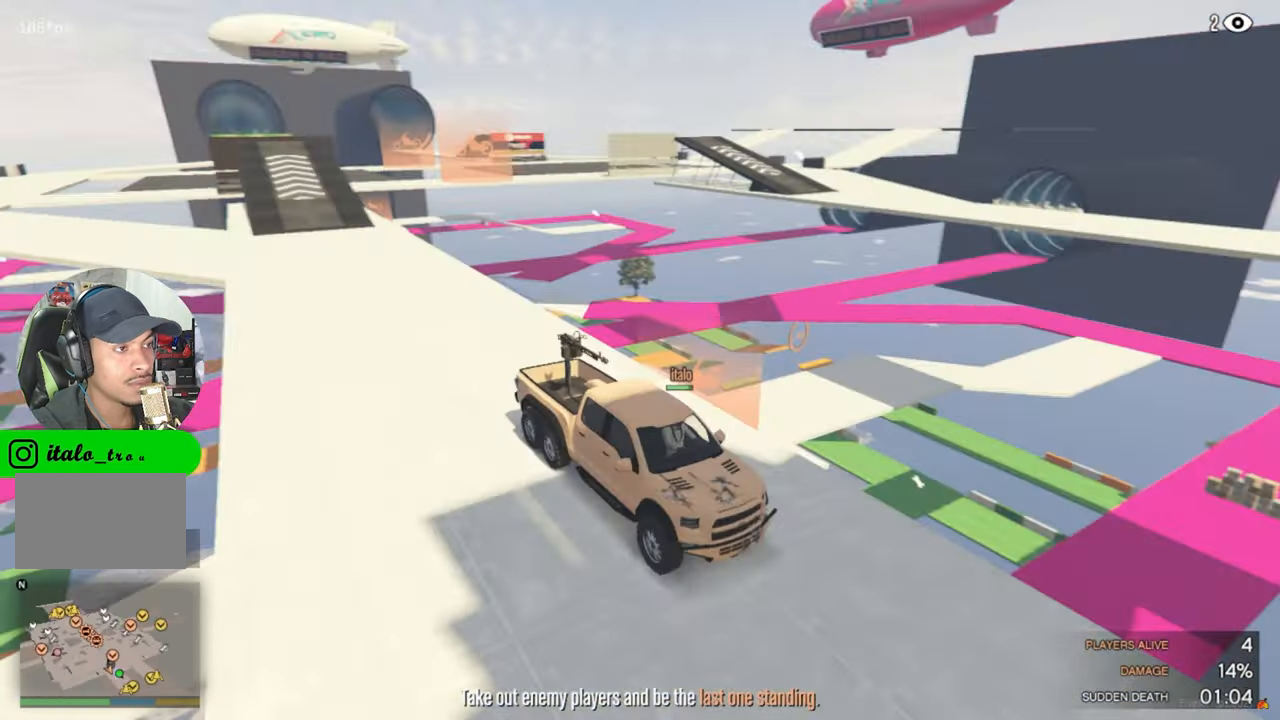
{"keys": ["w"], "mouse": [], "mouse_move": "still", "events": []}
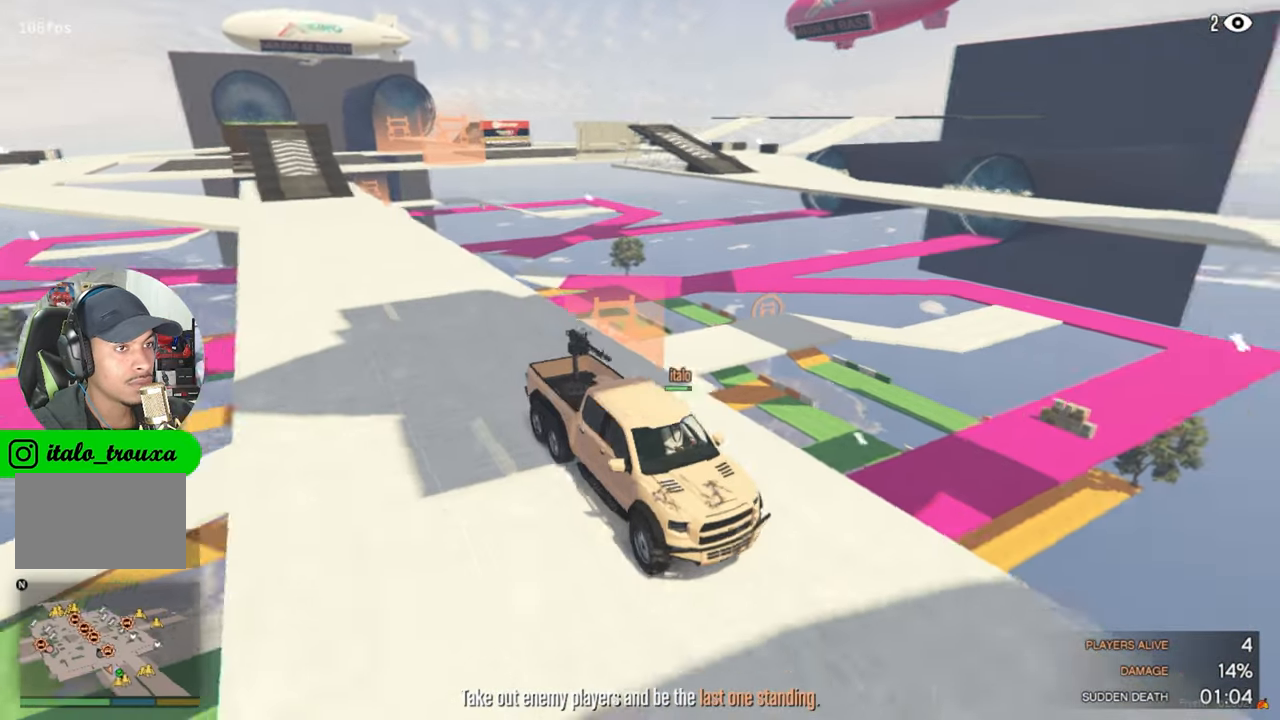
{"keys": [], "mouse": [], "mouse_move": "still", "events": [[250, "w", "up"]]}
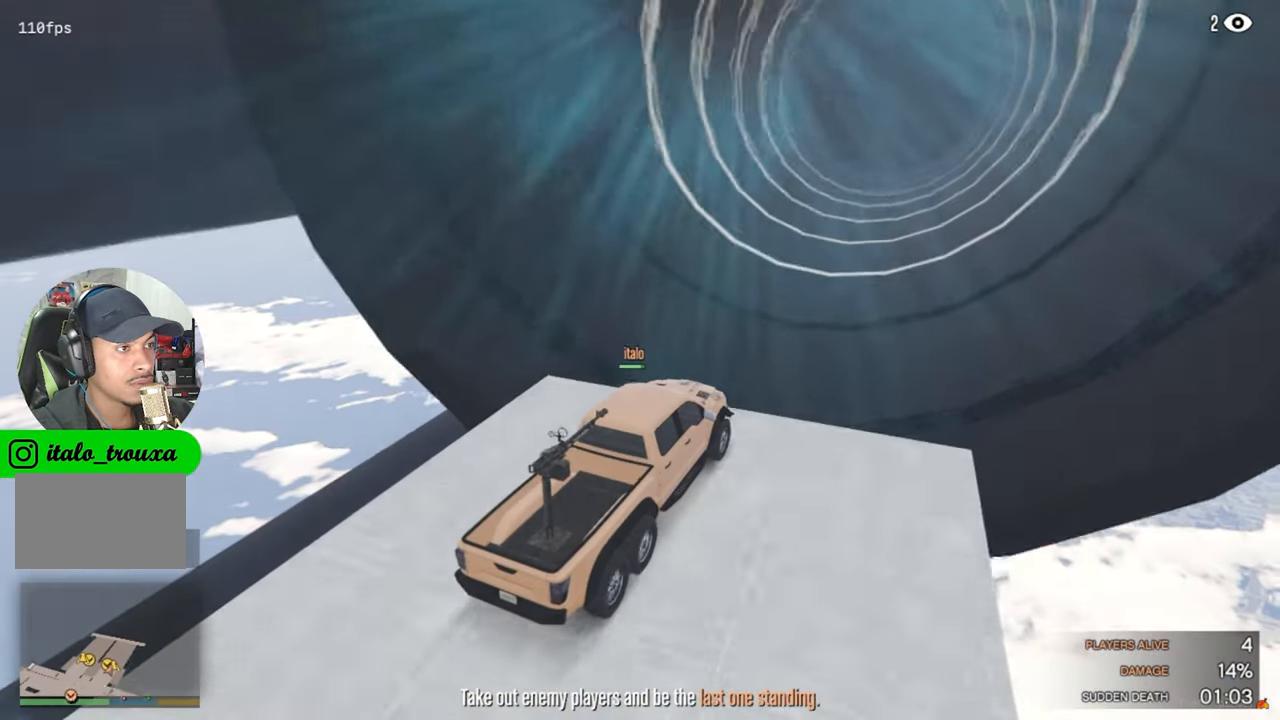
{"keys": ["w"], "mouse": [], "mouse_move": "still", "events": [[133, "w", "down"], [366, "a", "down"], [500, "a", "up"]]}
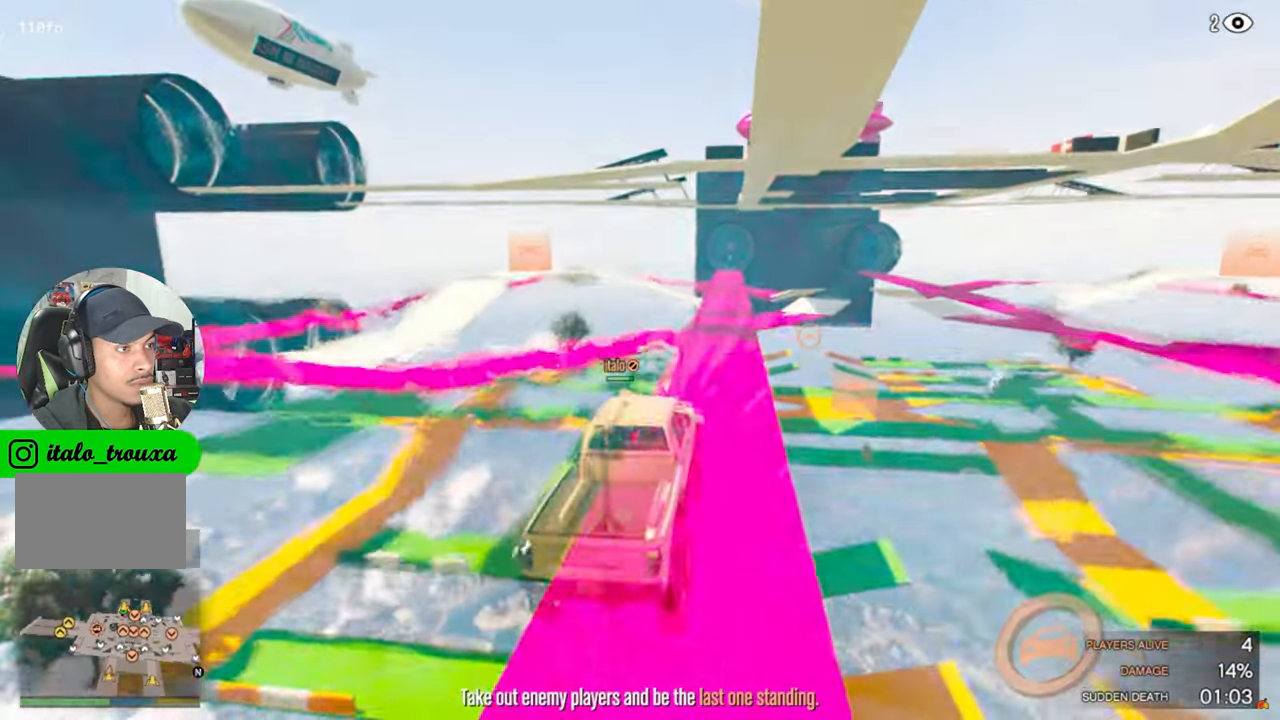
{"keys": ["w"], "mouse": [], "mouse_move": "still", "events": []}
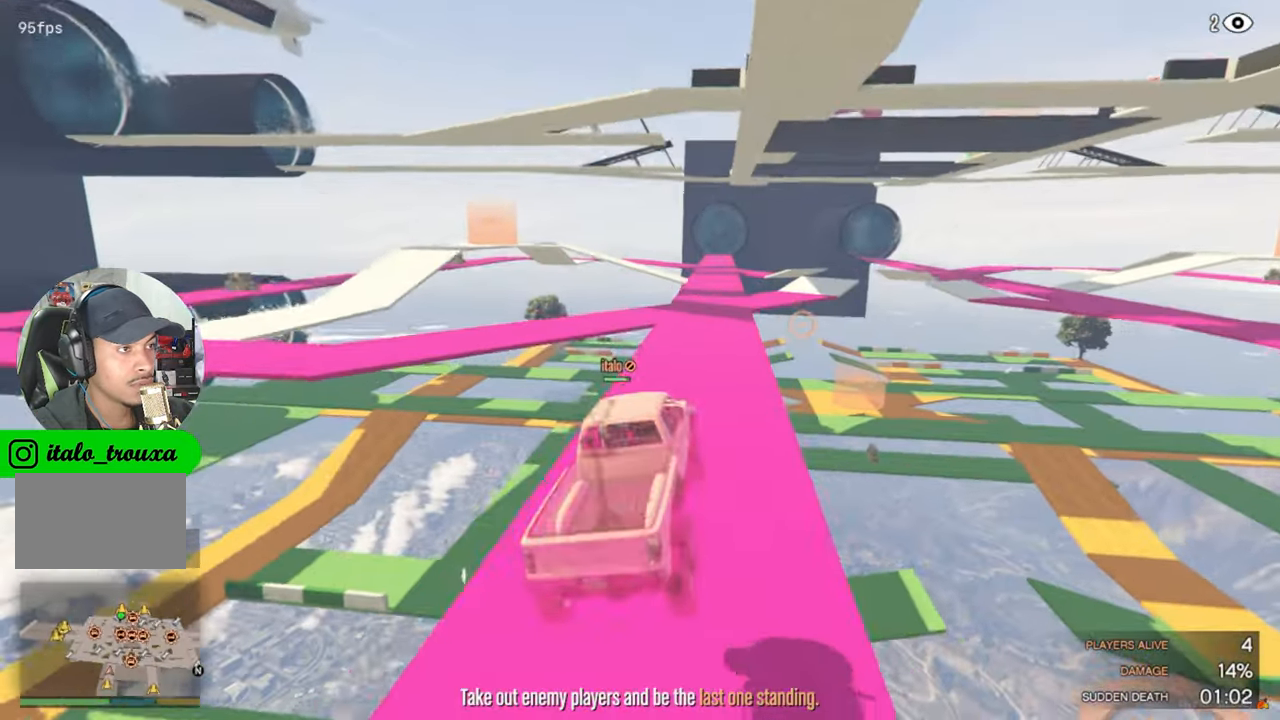
{"keys": ["w"], "mouse": [], "mouse_move": "still", "events": [[16, "d", "down"], [66, "d", "up"]]}
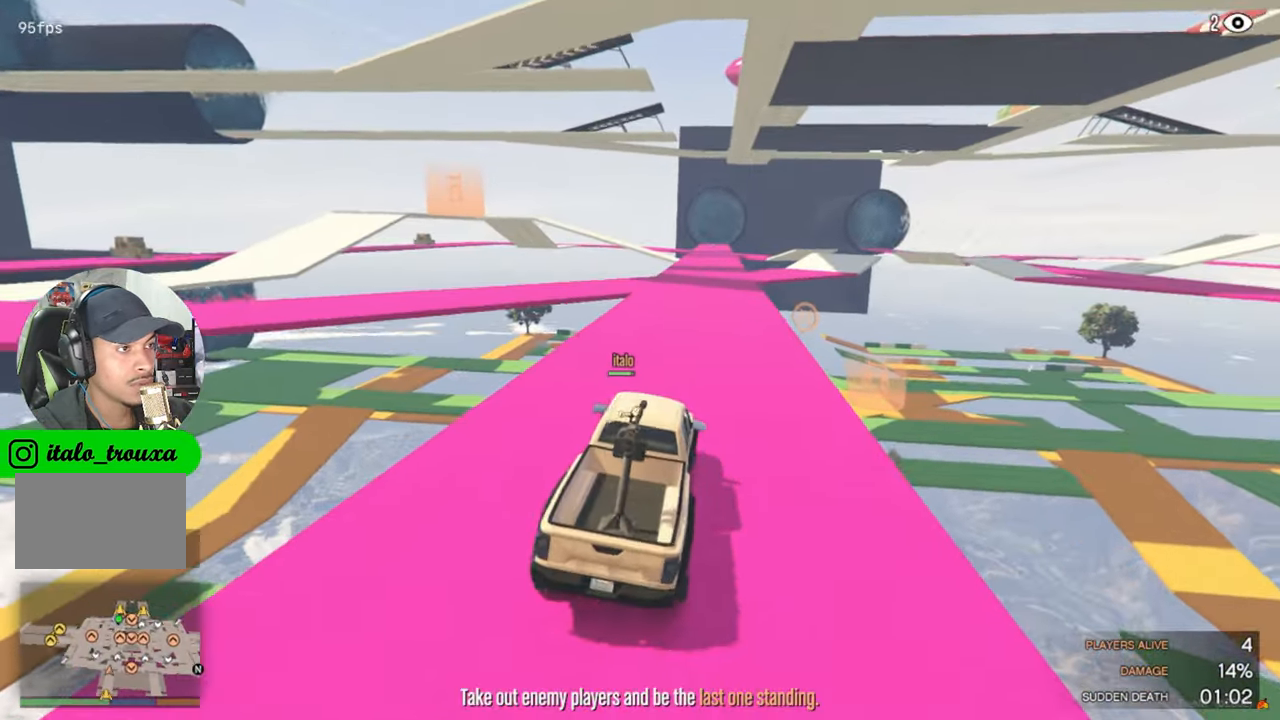
{"keys": ["w"], "mouse": [], "mouse_move": "still", "events": [[167, "shift", "down"], [317, "shift", "up"]]}
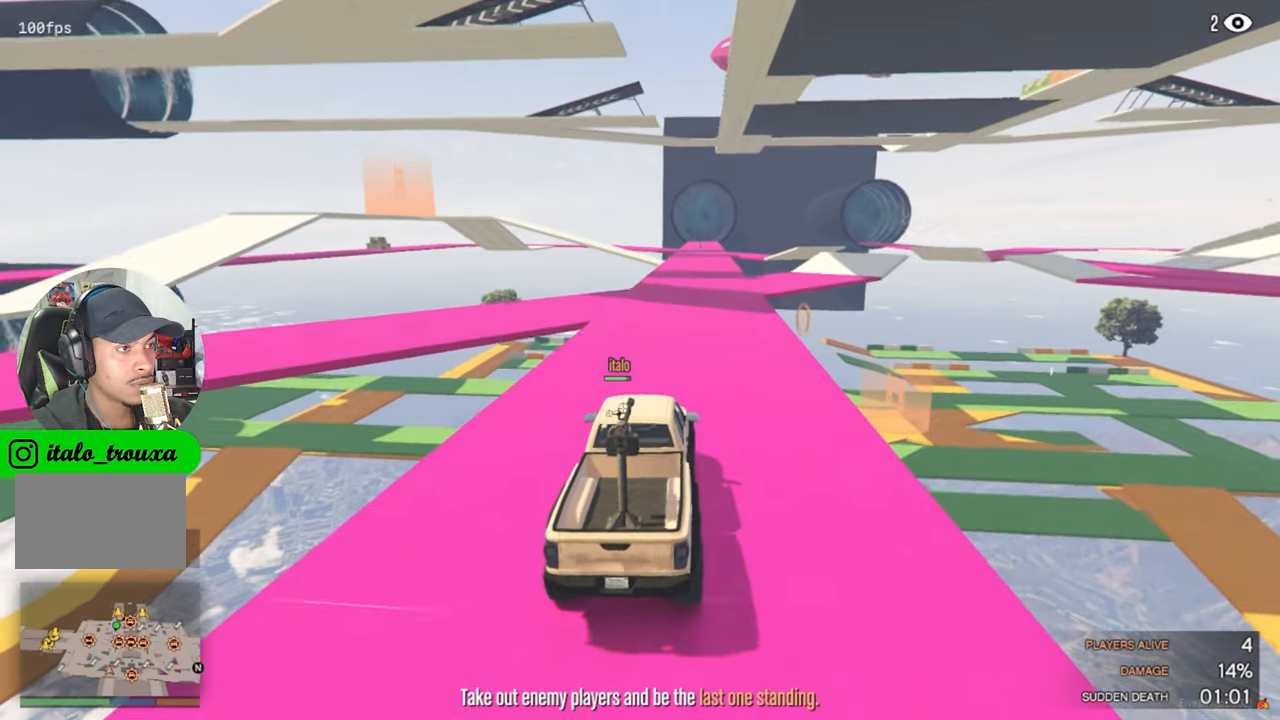
{"keys": ["w", "x"], "mouse": [], "mouse_move": "still", "events": [[133, "c", "down"], [283, "c", "up"], [417, "x", "down"]]}
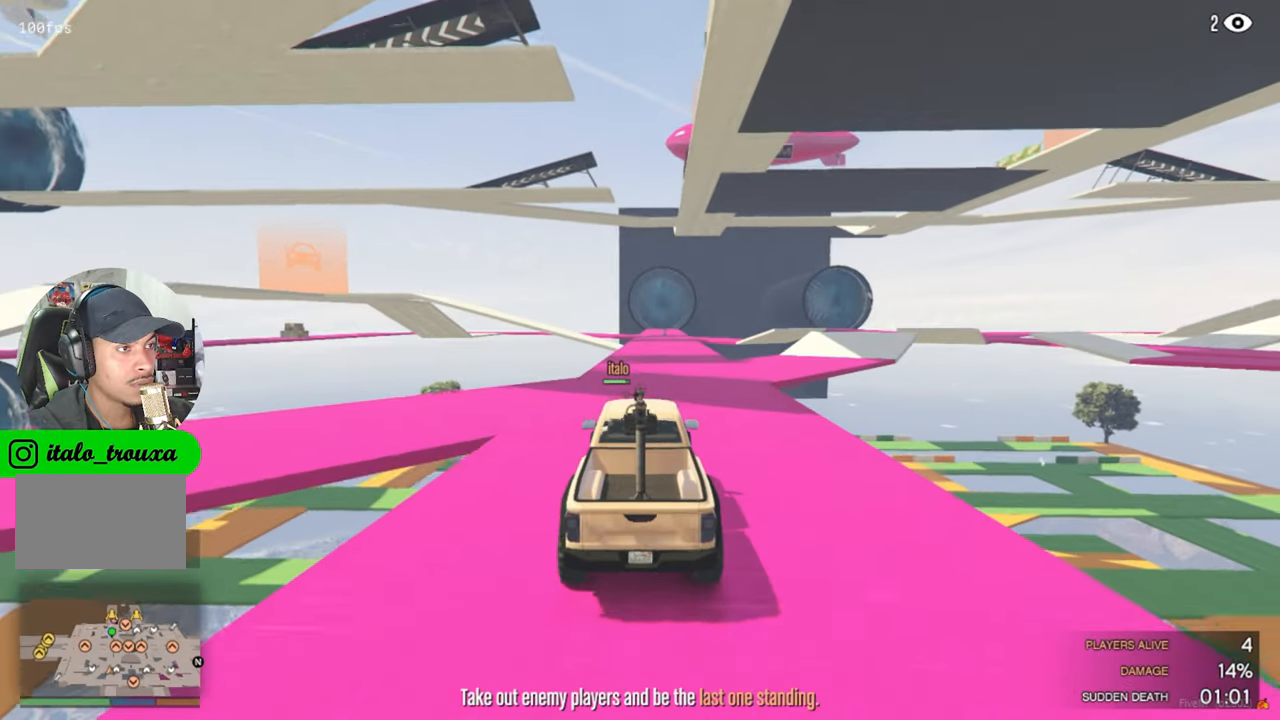
{"keys": ["w"], "mouse": [], "mouse_move": "still", "events": [[67, "x", "up"], [250, "d", "down"], [300, "d", "up"]]}
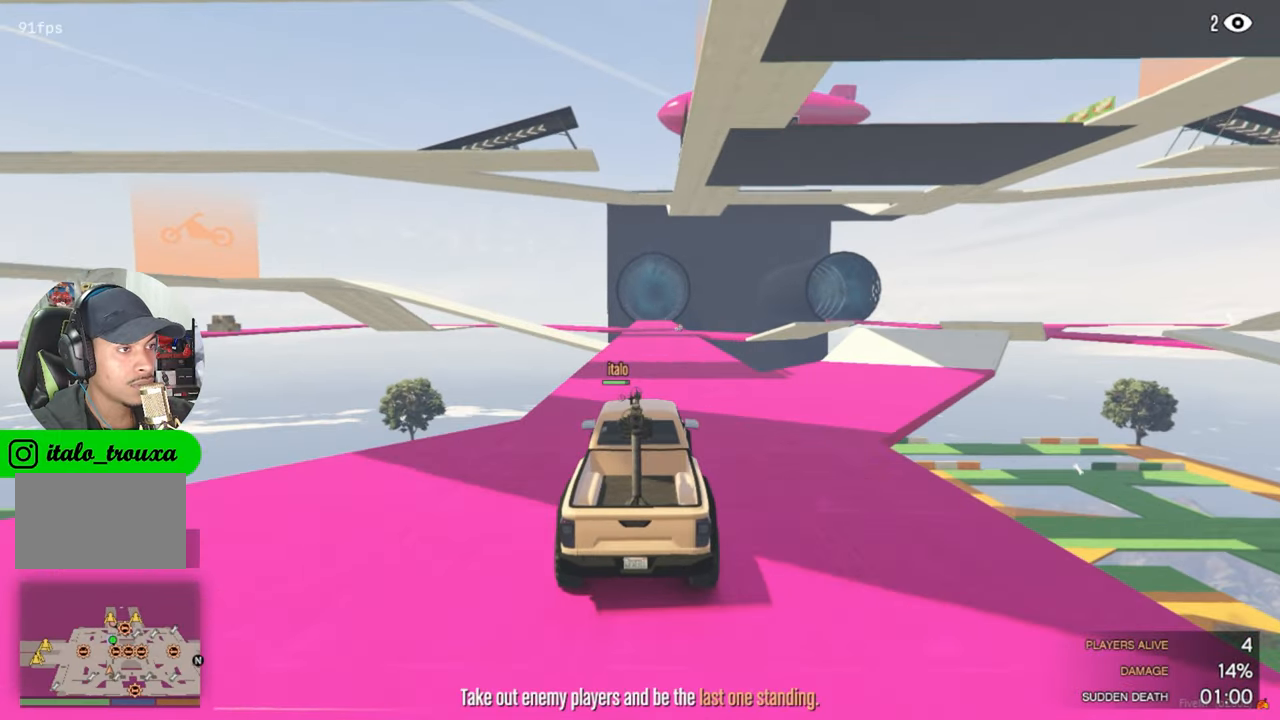
{"keys": ["w"], "mouse": [], "mouse_move": "still", "events": []}
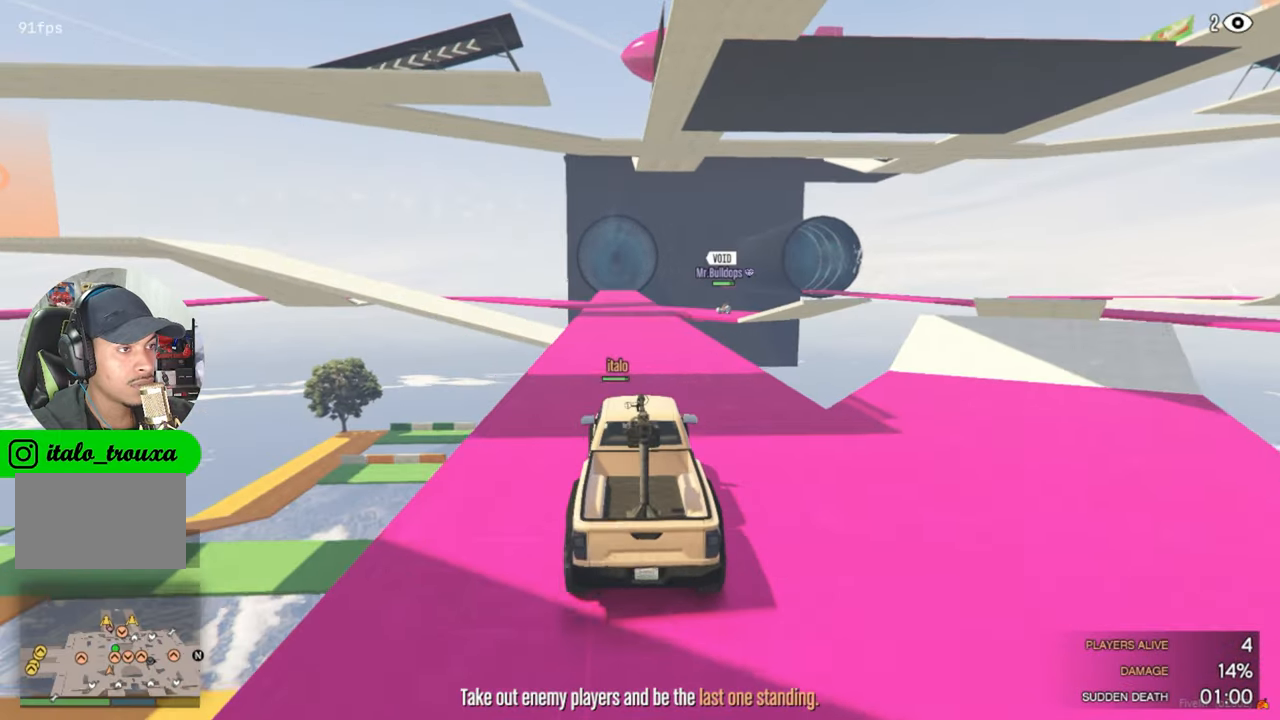
{"keys": ["w"], "mouse": [], "mouse_move": "still", "events": []}
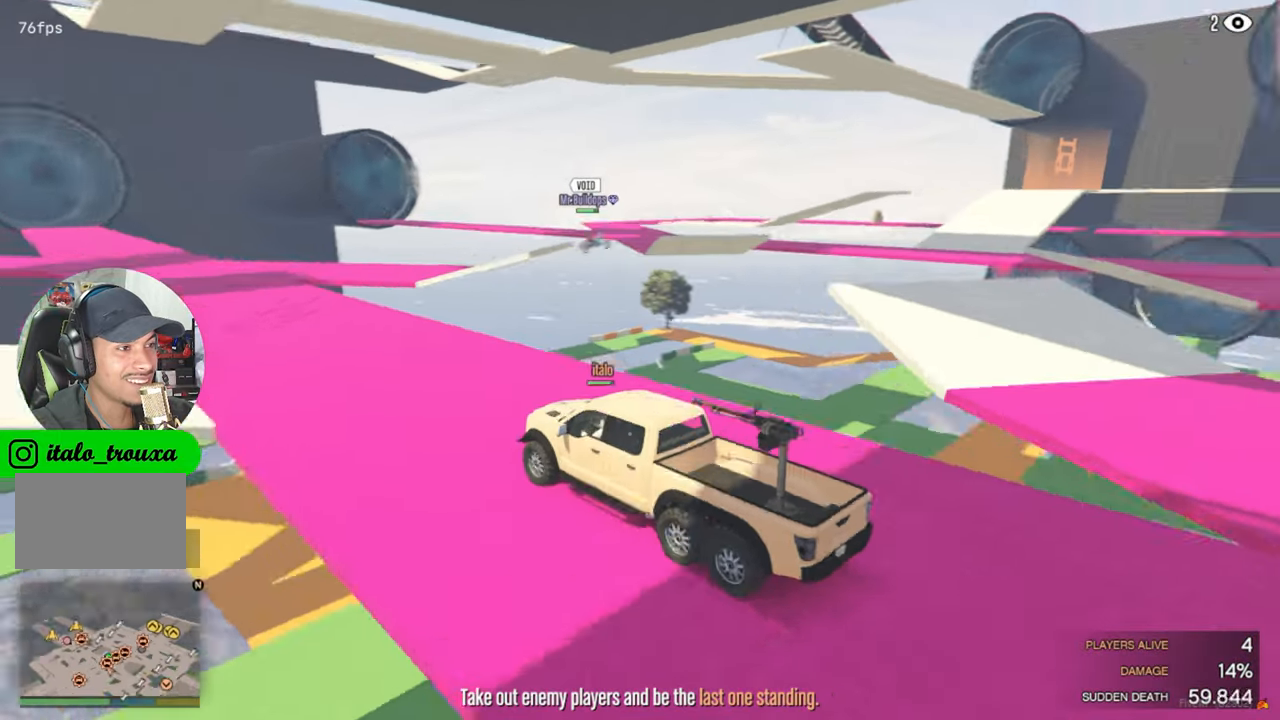
{"keys": ["w"], "mouse": [], "mouse_move": "left", "events": []}
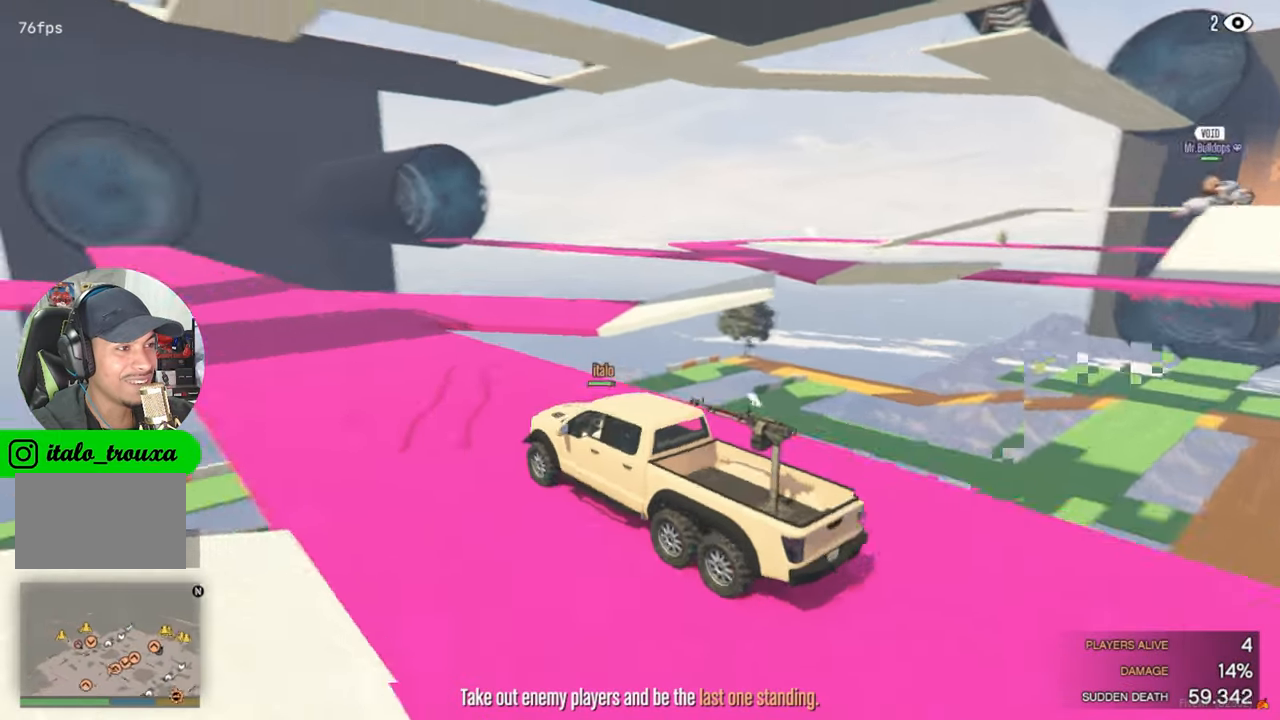
{"keys": ["w"], "mouse": [], "mouse_move": "left", "events": []}
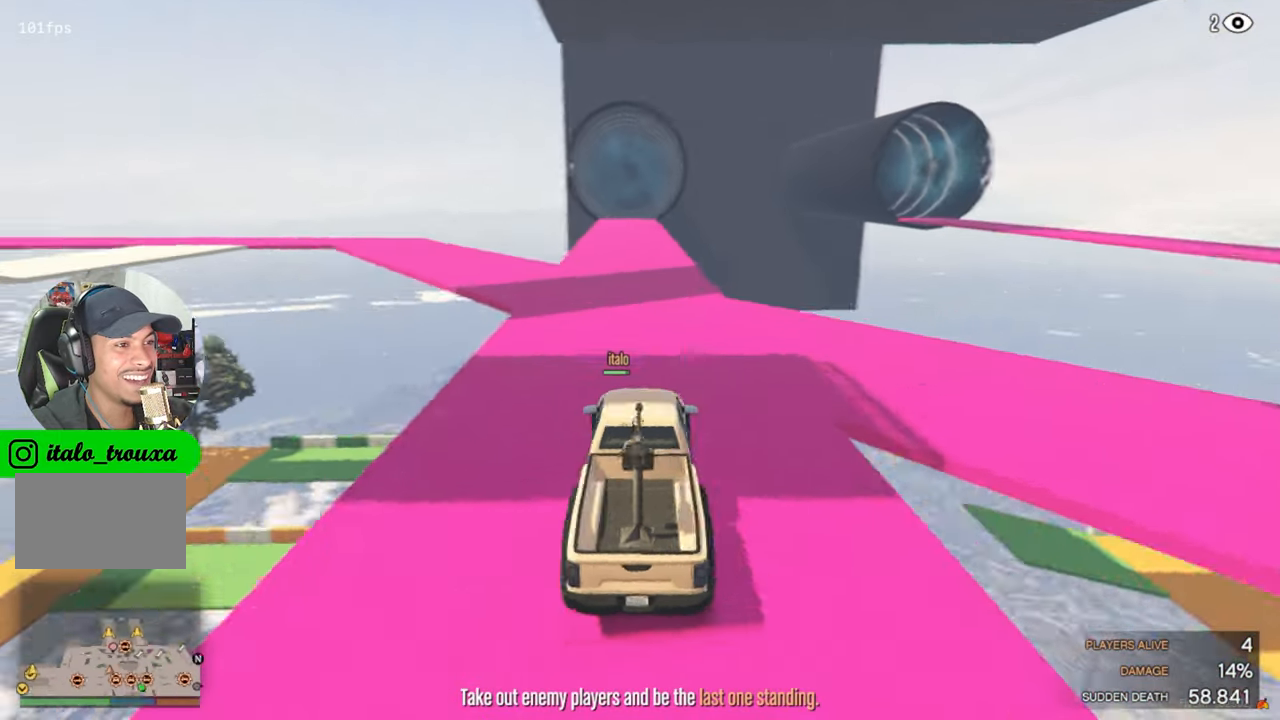
{"keys": ["w"], "mouse": [], "mouse_move": "still", "events": []}
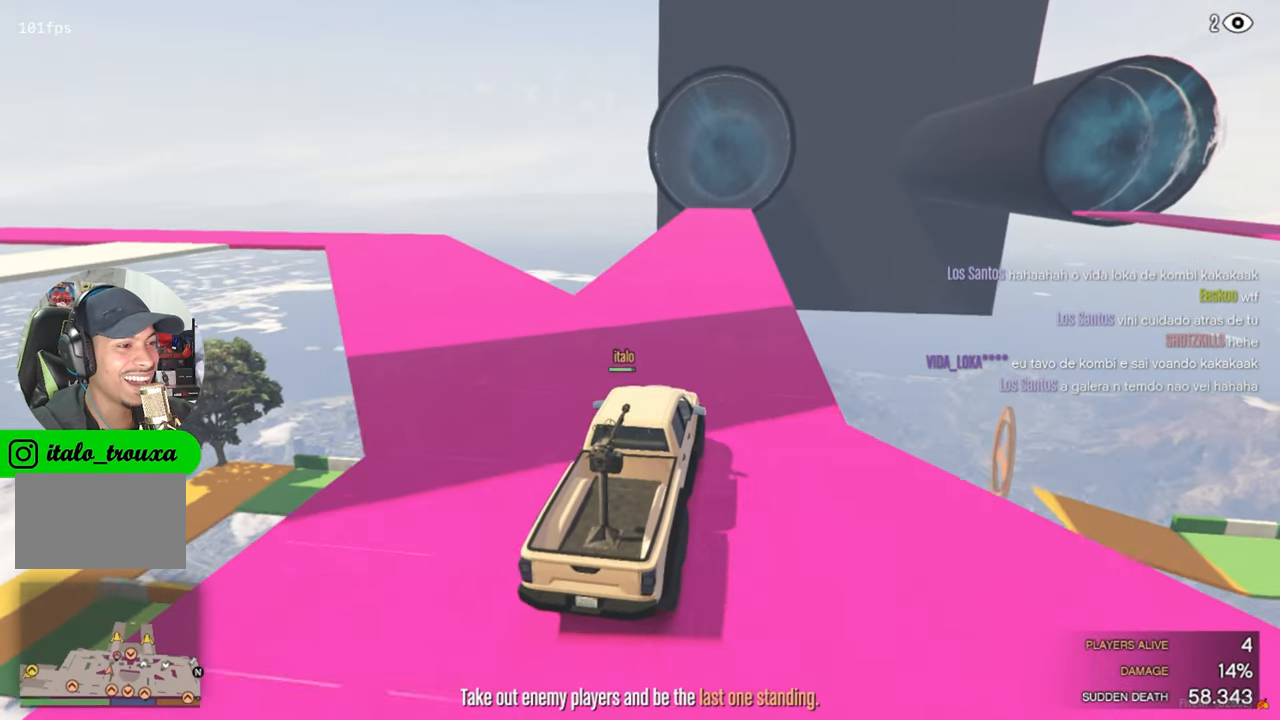
{"keys": ["w"], "mouse": [], "mouse_move": "still", "events": [[150, "a", "down"], [200, "a", "up"]]}
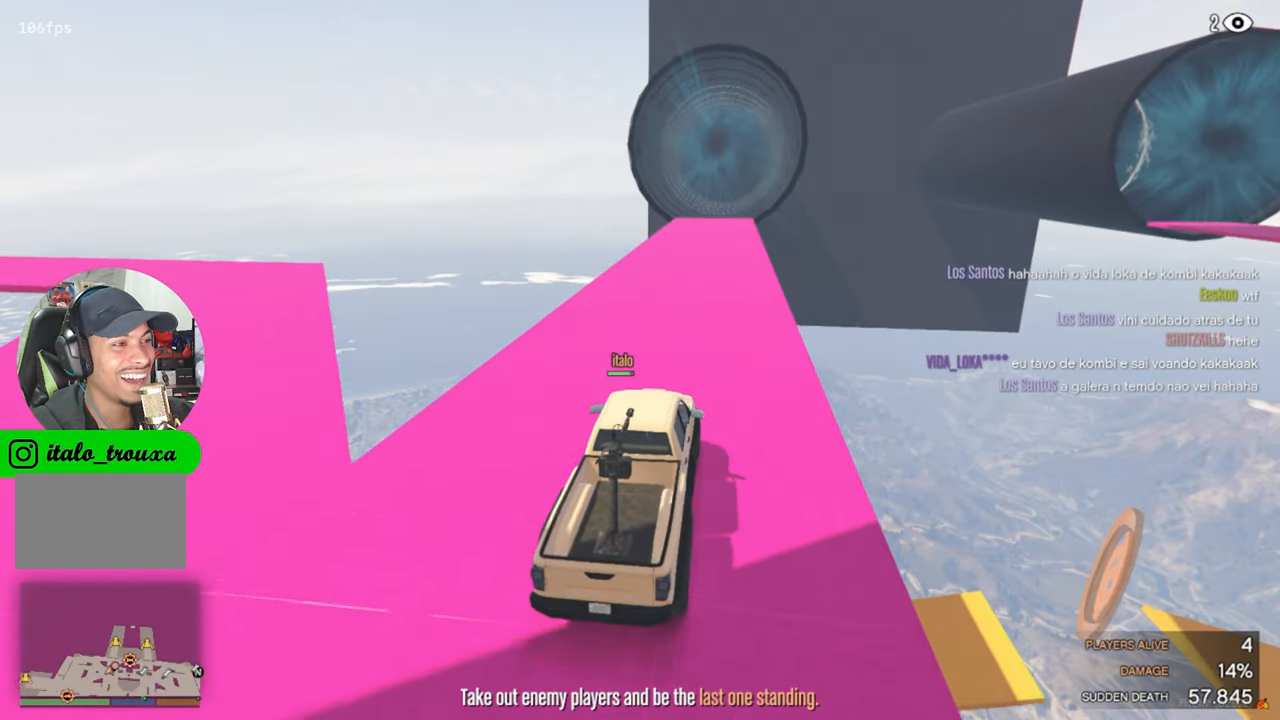
{"keys": ["w"], "mouse": [], "mouse_move": "up-right", "events": []}
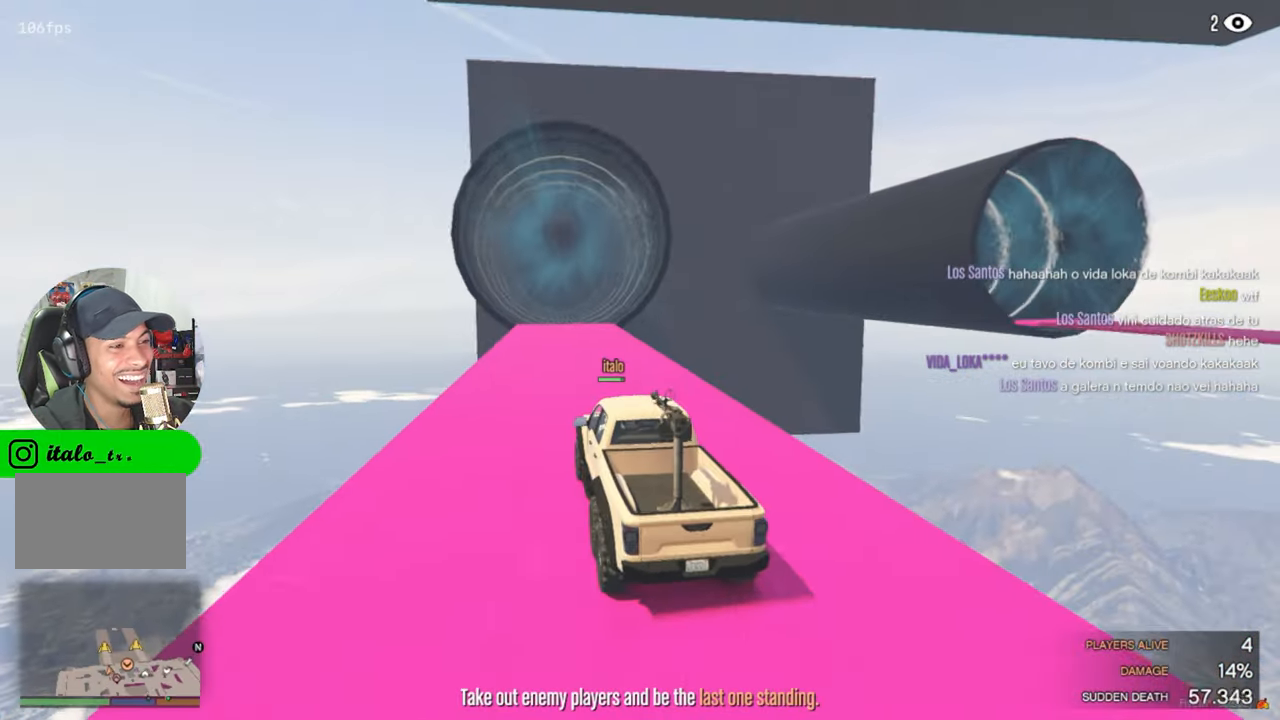
{"keys": ["w"], "mouse": [], "mouse_move": "left", "events": [[150, "mouse_left", "down"], [234, "mouse_left", "up"], [334, "d", "down"], [417, "d", "up"]]}
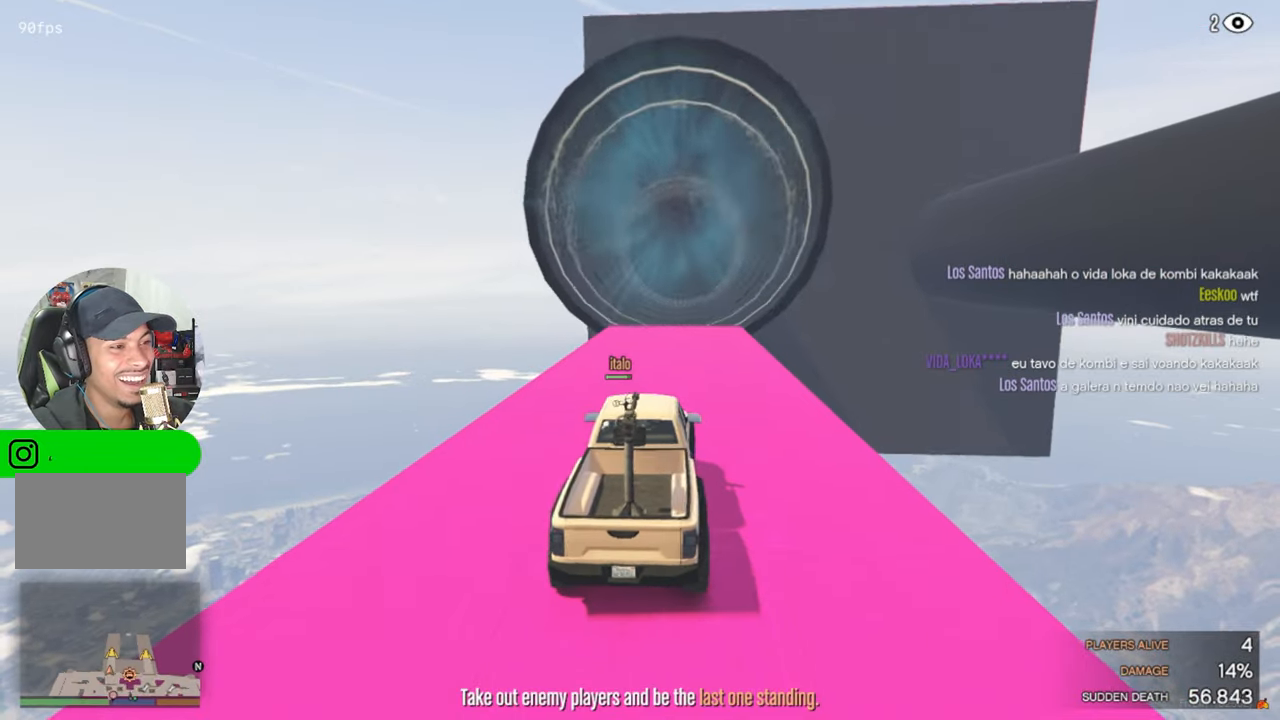
{"keys": ["w"], "mouse": [], "mouse_move": "still", "events": [[384, "a", "down"], [450, "a", "up"]]}
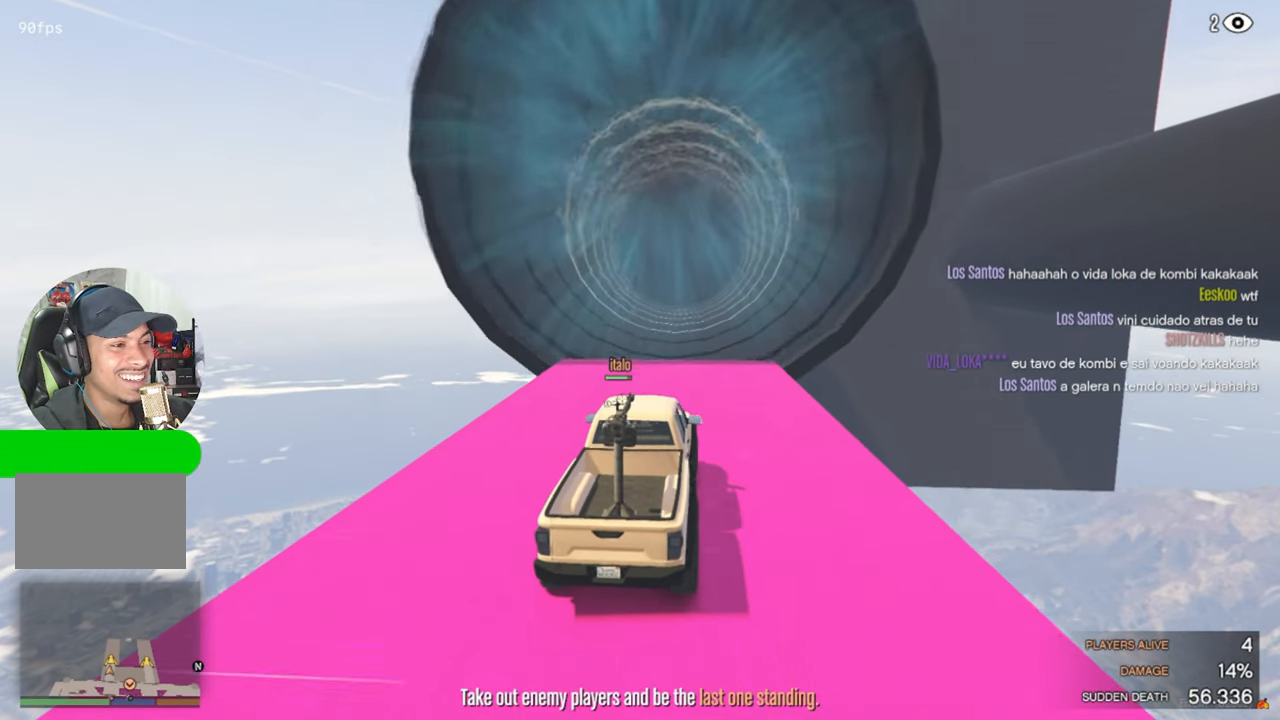
{"keys": ["w"], "mouse": [], "events": [[117, "d", "down"], [217, "d", "up"]]}
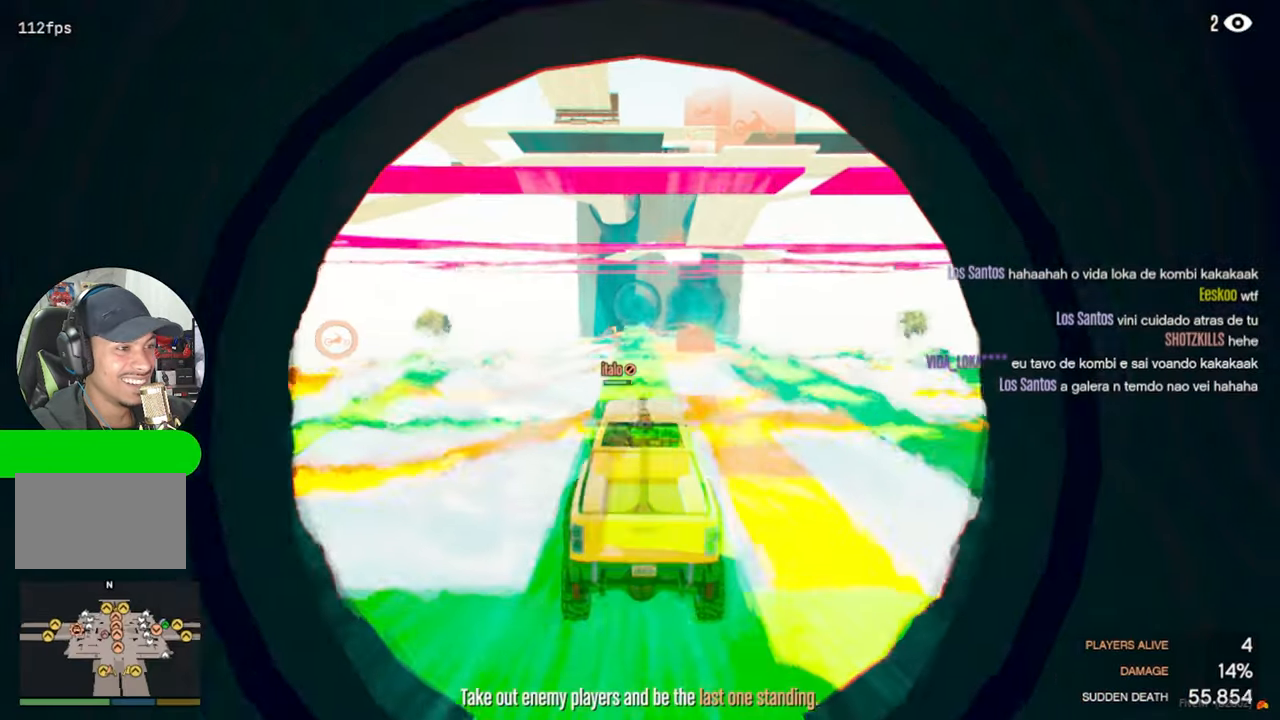
{"keys": ["w"], "mouse": [], "mouse_move": "still", "events": []}
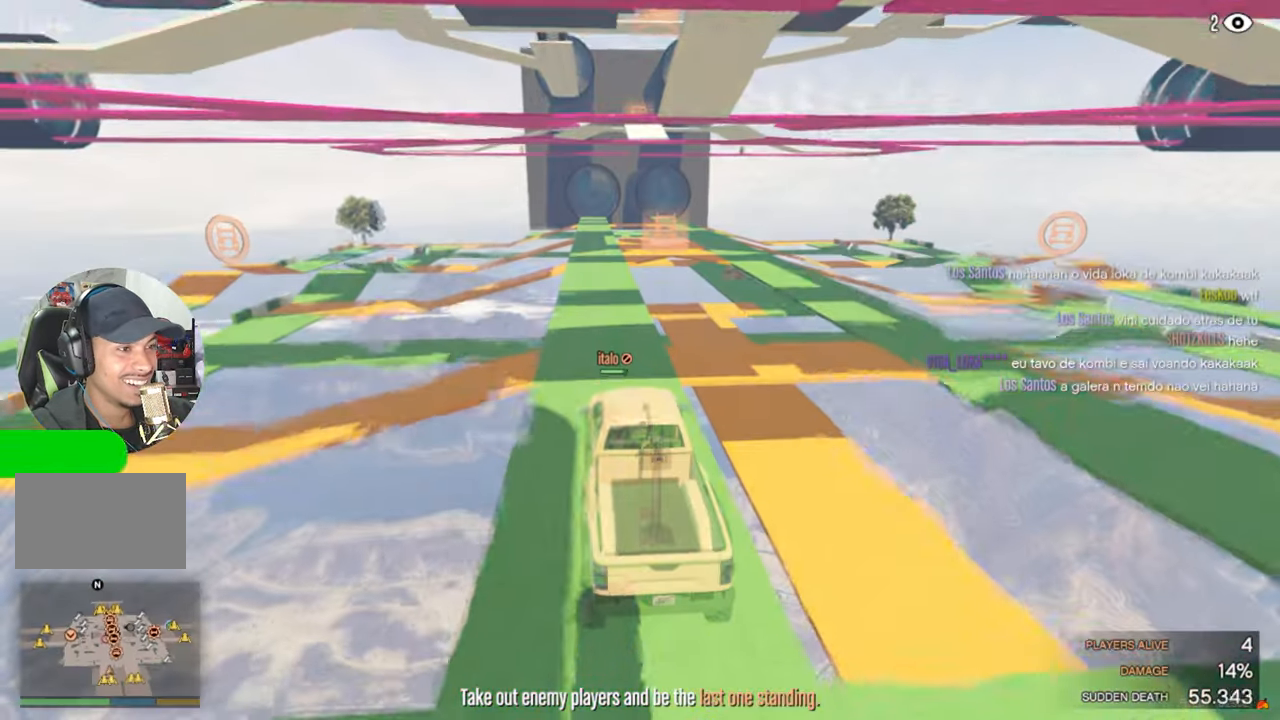
{"keys": ["w"], "mouse": [], "mouse_move": "still", "events": []}
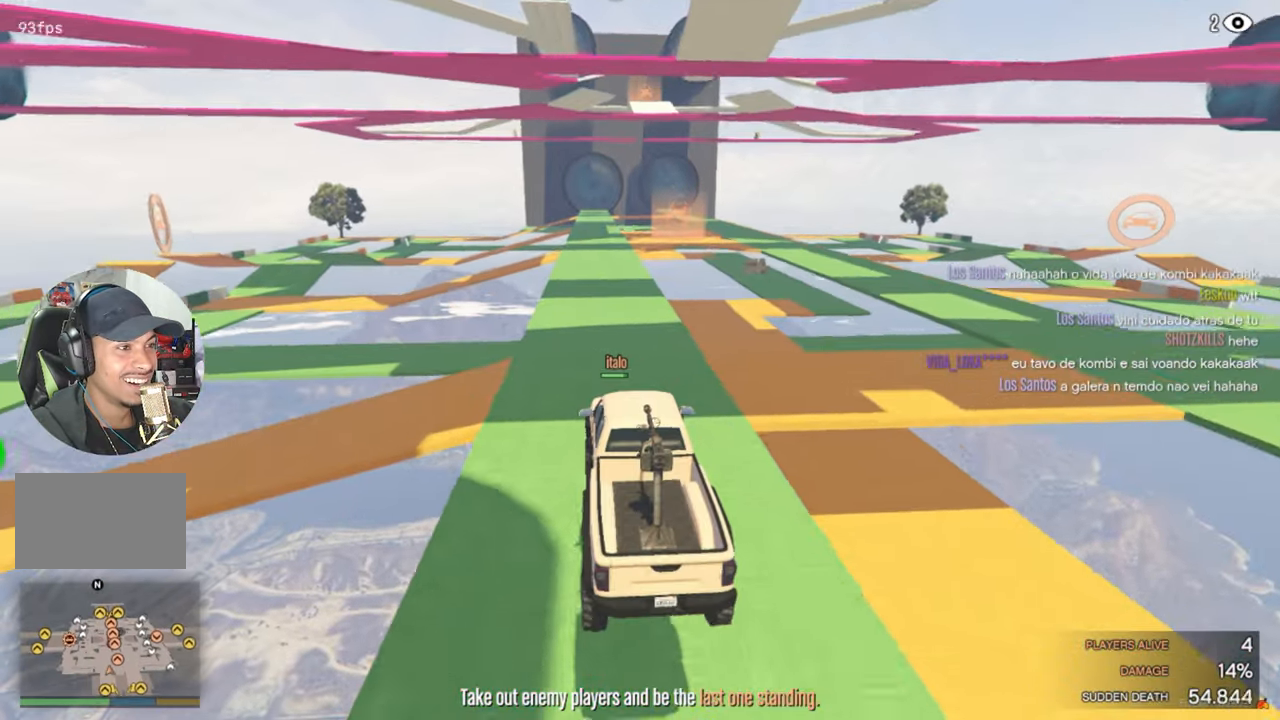
{"keys": ["w"], "mouse": [], "mouse_move": "still", "events": []}
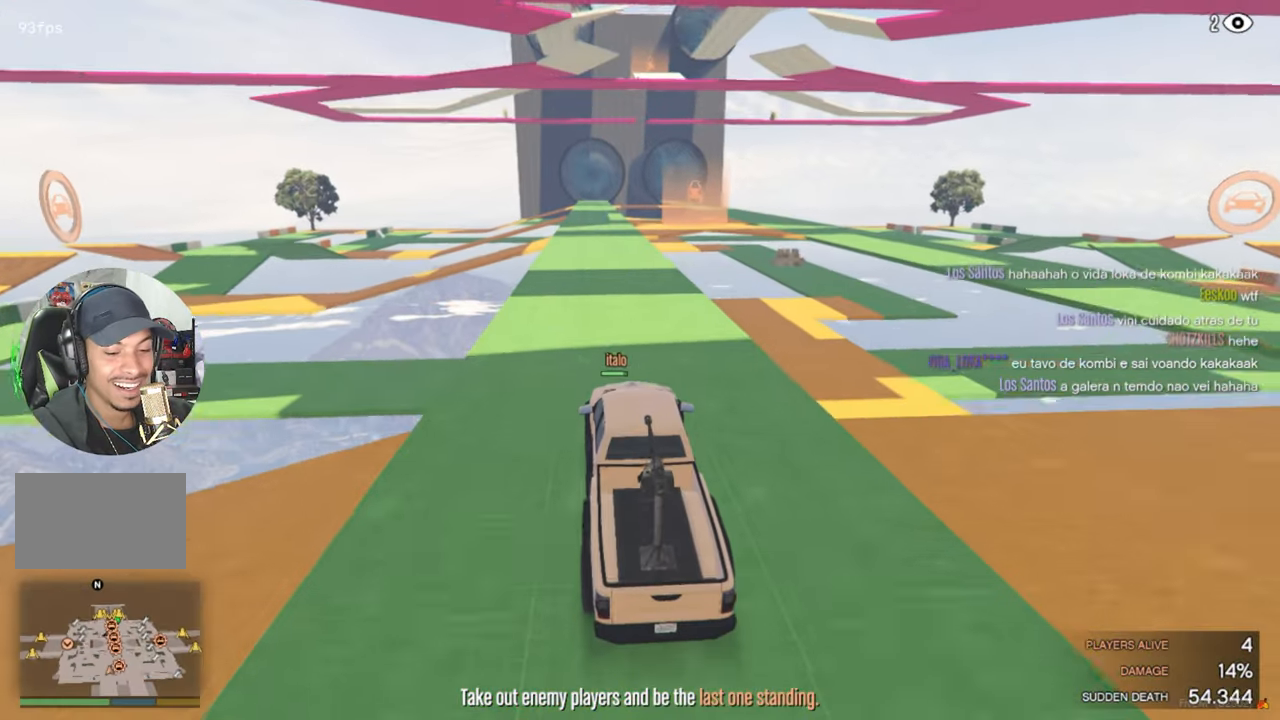
{"keys": ["c", "w"], "mouse": [], "mouse_move": "still", "events": [[234, "c", "down"]]}
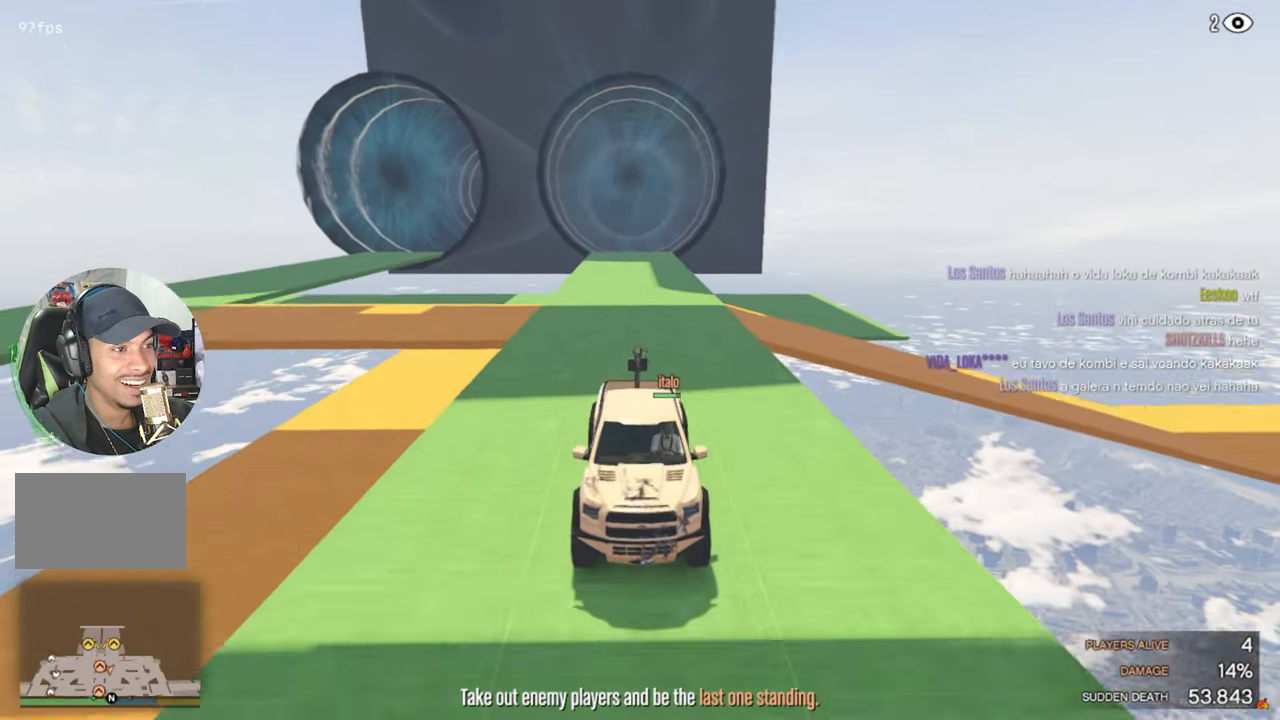
{"keys": ["w"], "mouse": [], "mouse_move": "still", "events": [[300, "c", "up"]]}
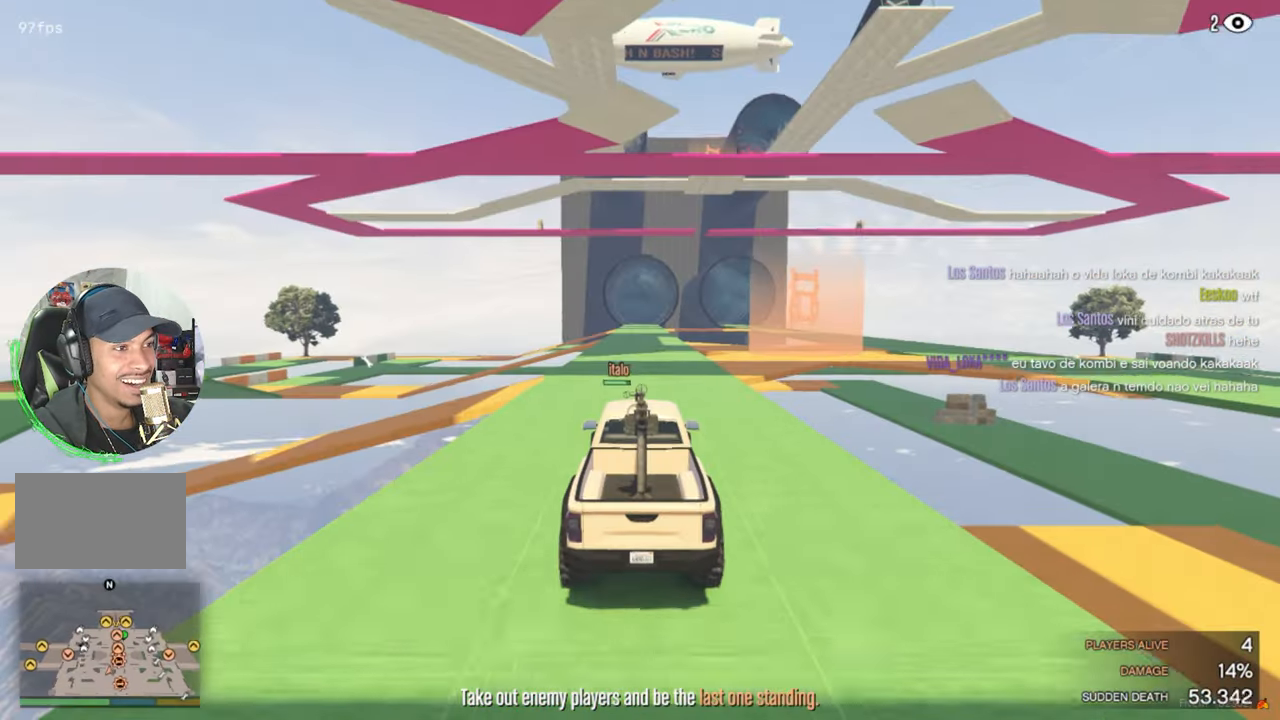
{"keys": ["shift", "w"], "mouse": [], "mouse_move": "still", "events": [[450, "shift", "down"]]}
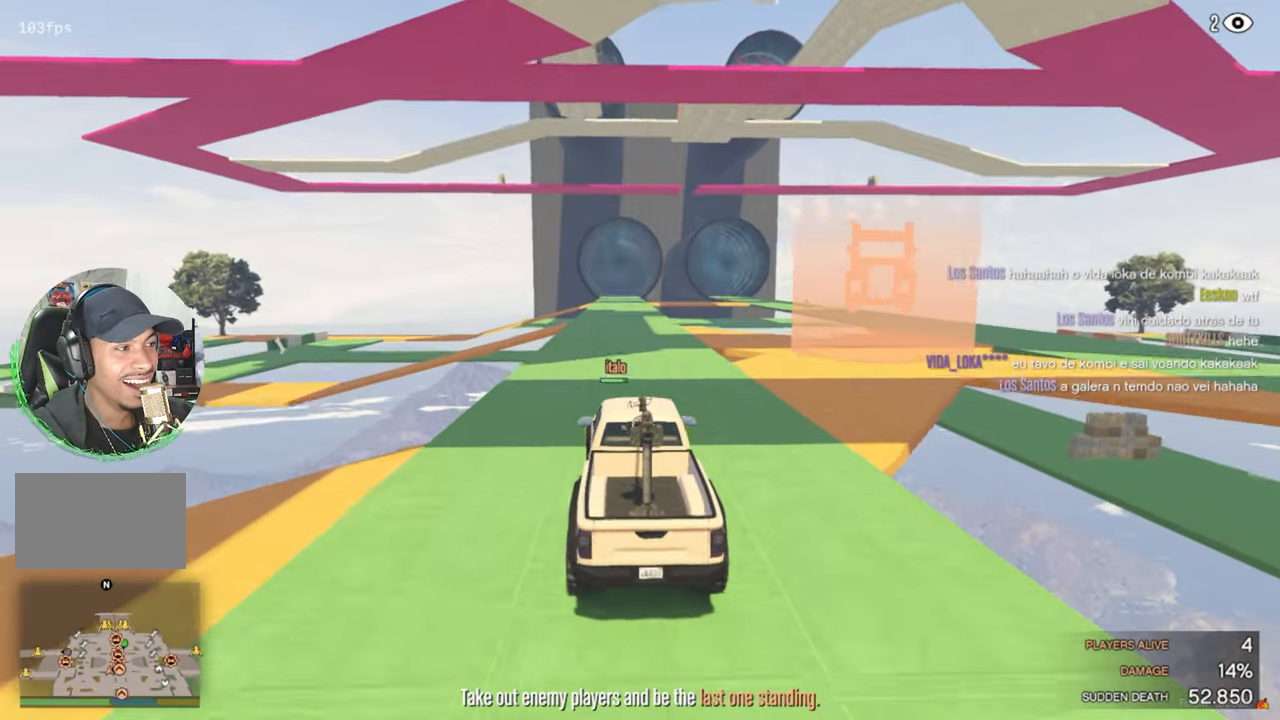
{"keys": ["w"], "mouse": [], "mouse_move": "left", "events": [[100, "shift", "up"]]}